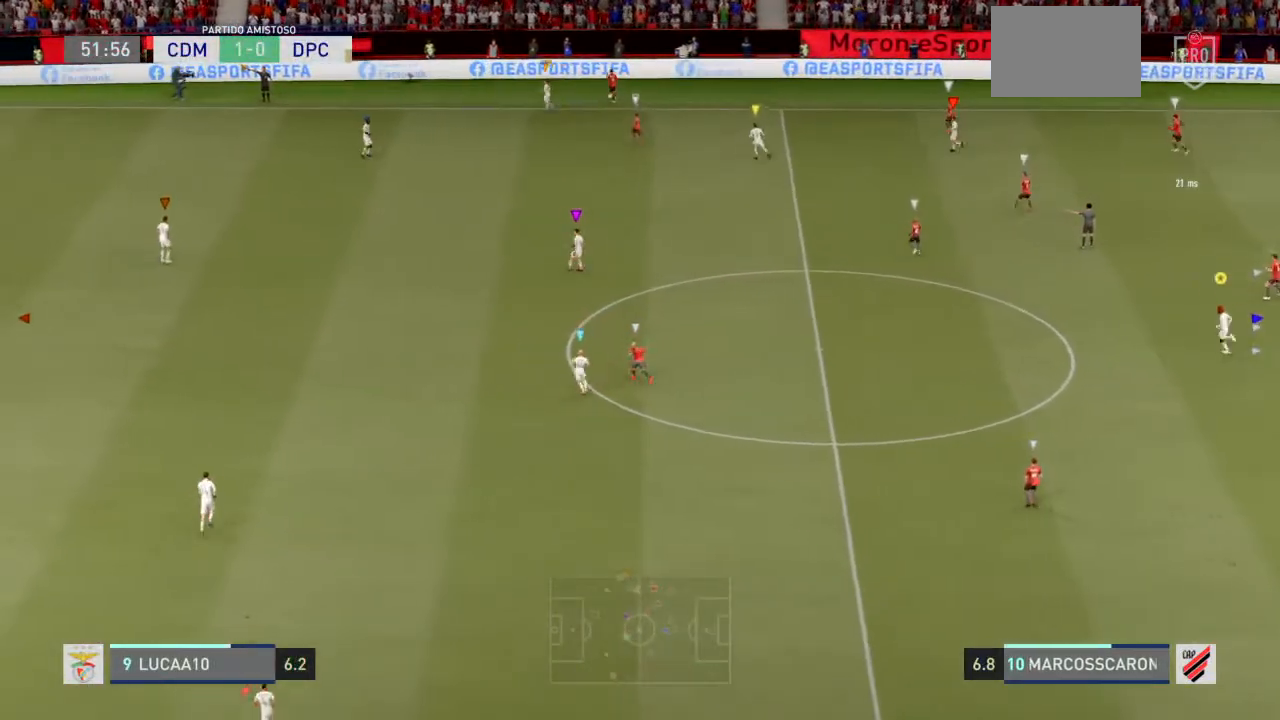
Gameplay with a controller (PlayStation layout); each line is a JSON object with the inputs held at the frame after it (dt_ms = milliseconds from this image to that frame). "events" lists button and stick changes between this image and that frame as [ms after this image, input, new state], when the widget could be followed in between. Not read: L3.
{"dt_ms": 500, "buttons": ["L2"], "left_stick": "down", "right_stick": "center", "events": [[267, "left_stick", "down-left"], [400, "L2", "down"], [400, "left_stick", "down"]]}
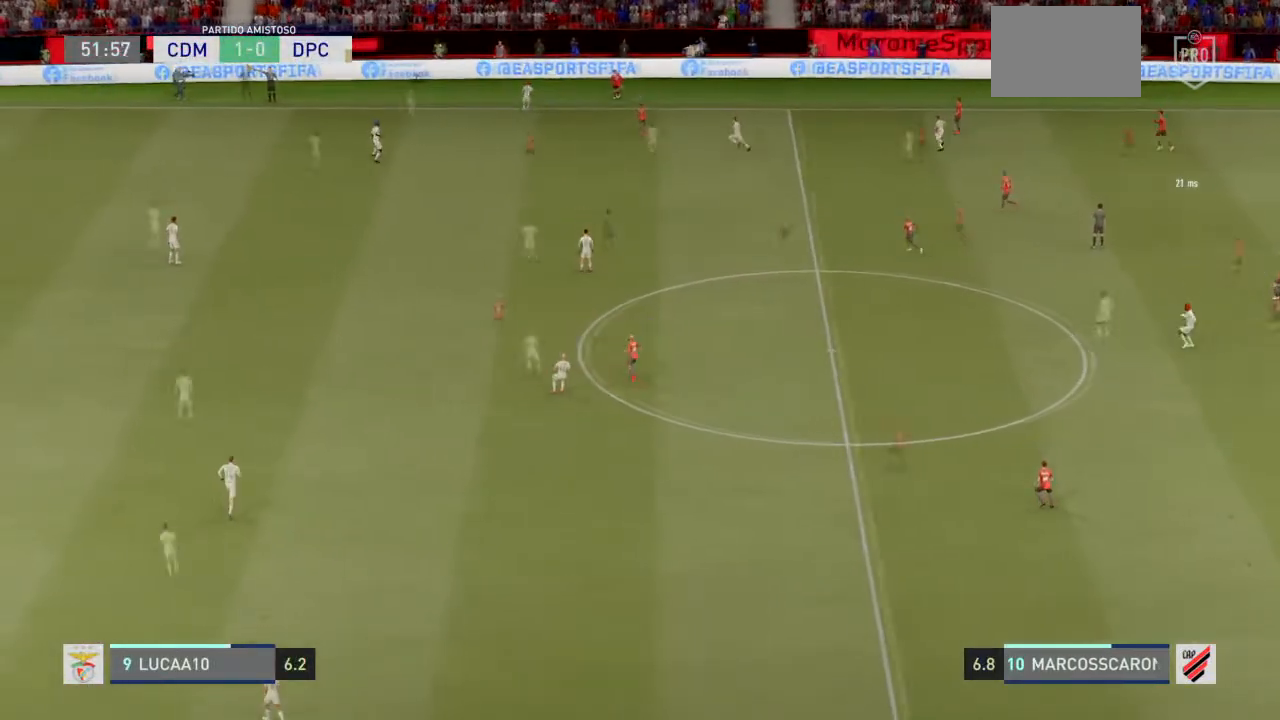
{"dt_ms": 500, "buttons": ["L2"], "left_stick": "up", "right_stick": "center", "events": [[267, "left_stick", "center"], [367, "left_stick", "up"]]}
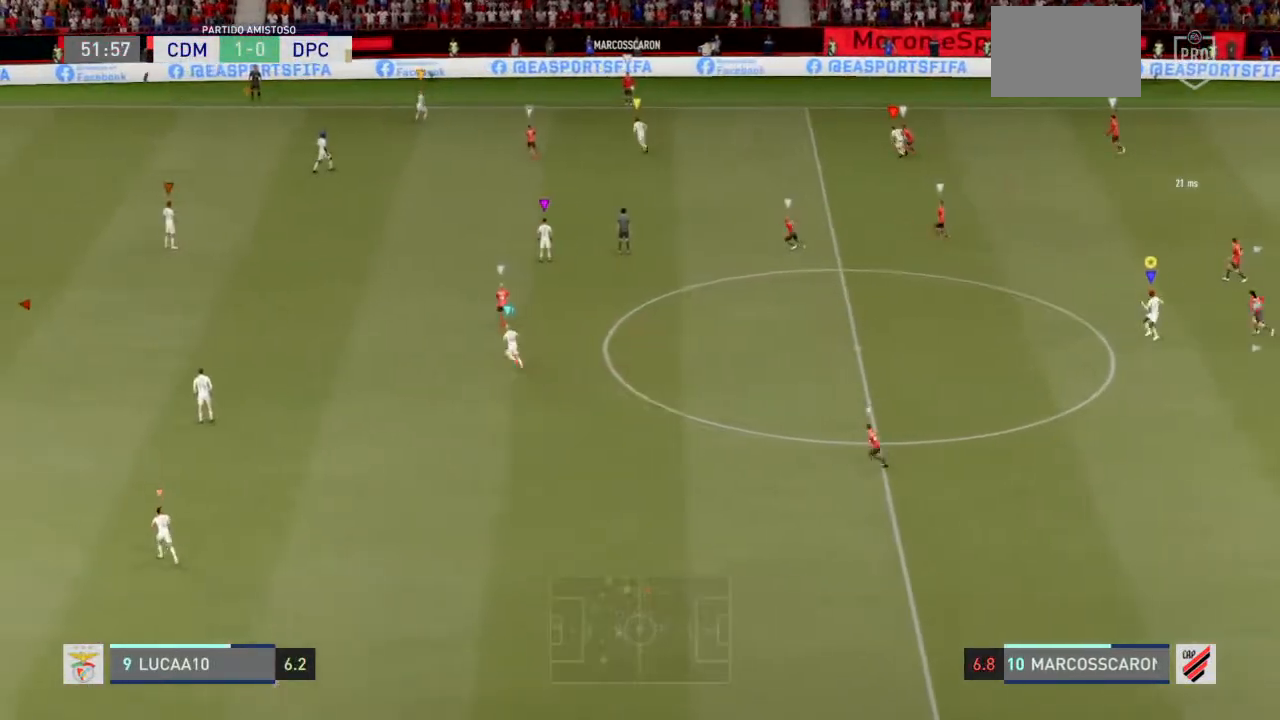
{"dt_ms": 500, "buttons": ["L2"], "left_stick": "up-left", "right_stick": "center", "events": [[67, "left_stick", "up-left"], [300, "right_stick", "up-right"], [367, "right_stick", "center"]]}
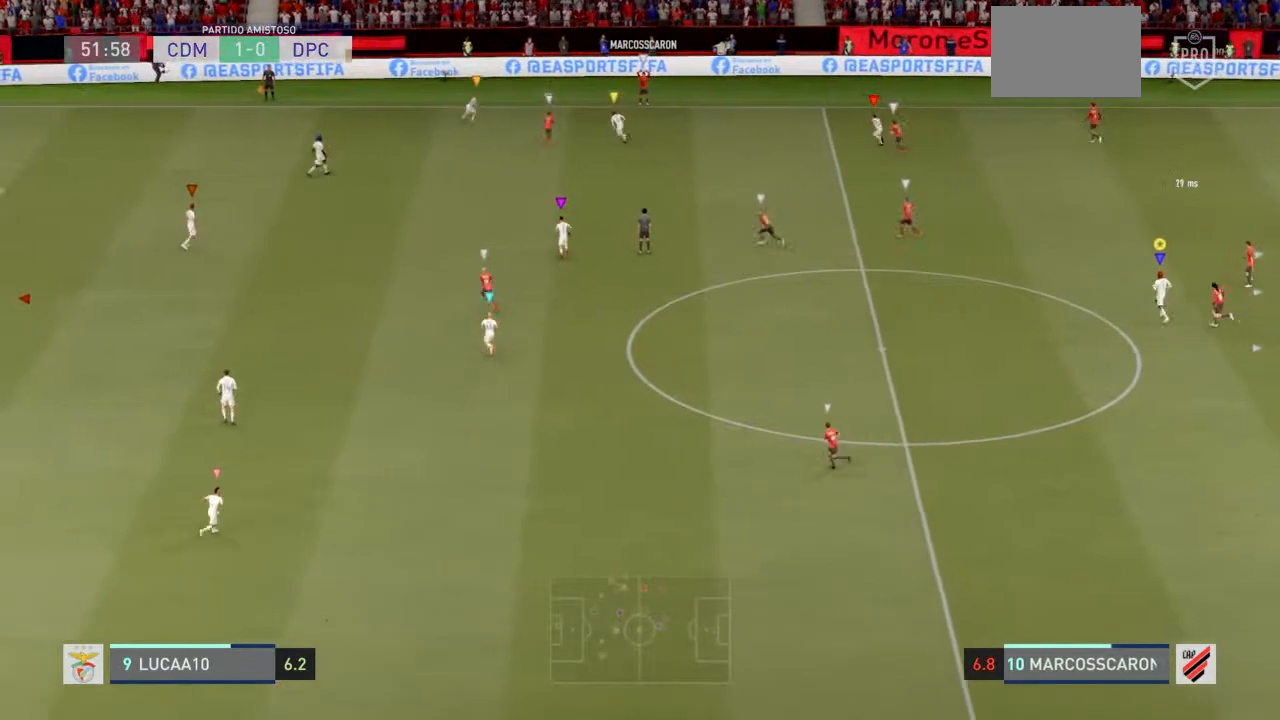
{"dt_ms": 1000, "buttons": ["R2"], "left_stick": "up-left", "right_stick": "center"}
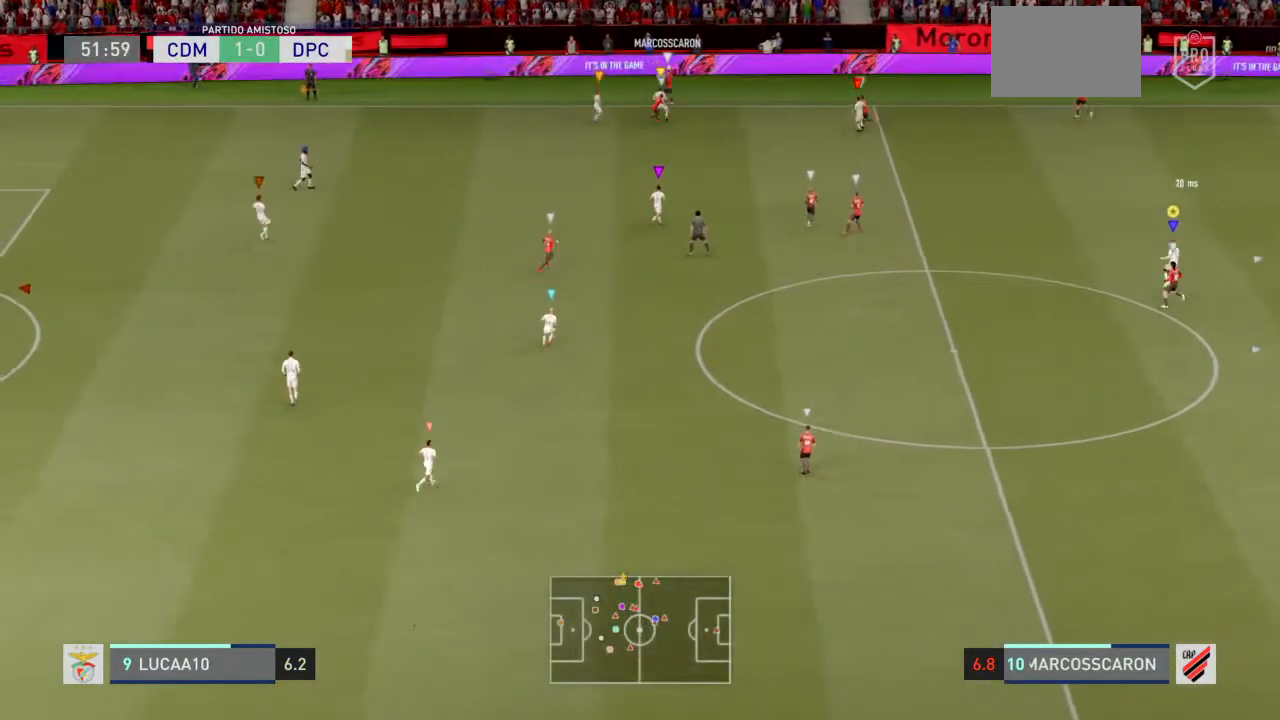
{"dt_ms": 500, "buttons": [], "left_stick": "up-left", "right_stick": "center", "events": [[333, "R2", "up"]]}
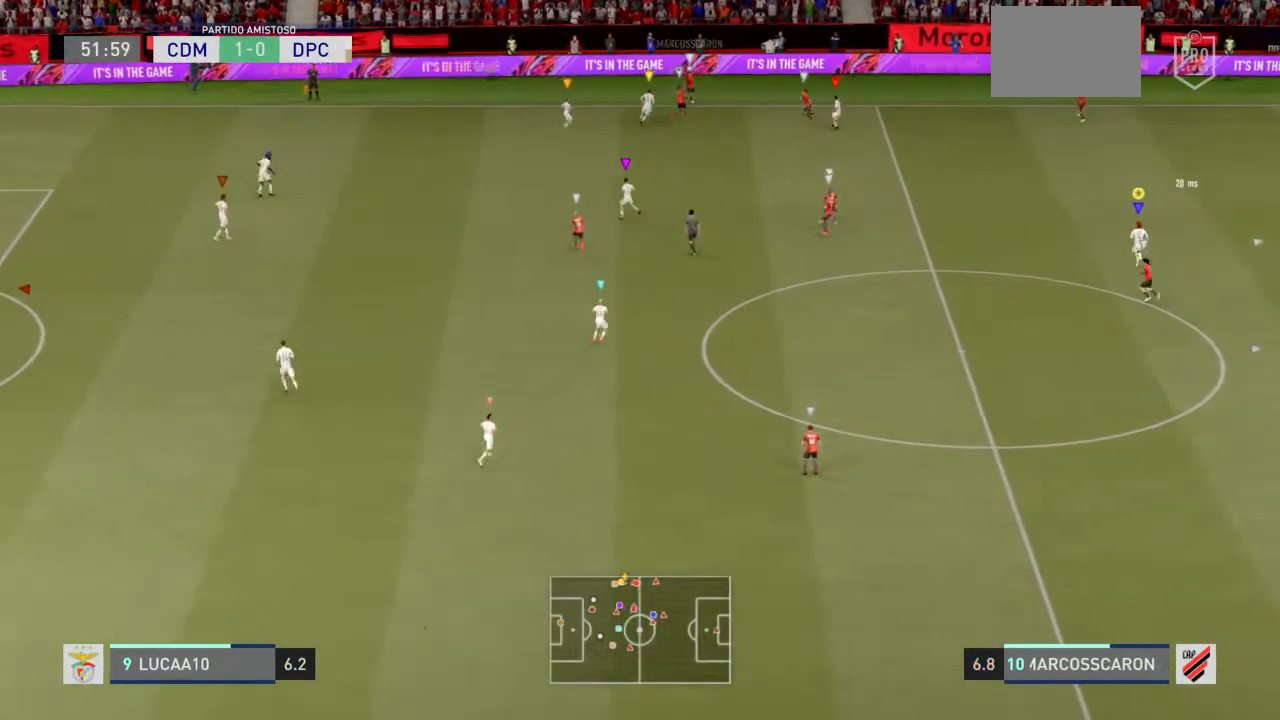
{"dt_ms": 500, "buttons": [], "left_stick": "up-left", "right_stick": "center", "events": []}
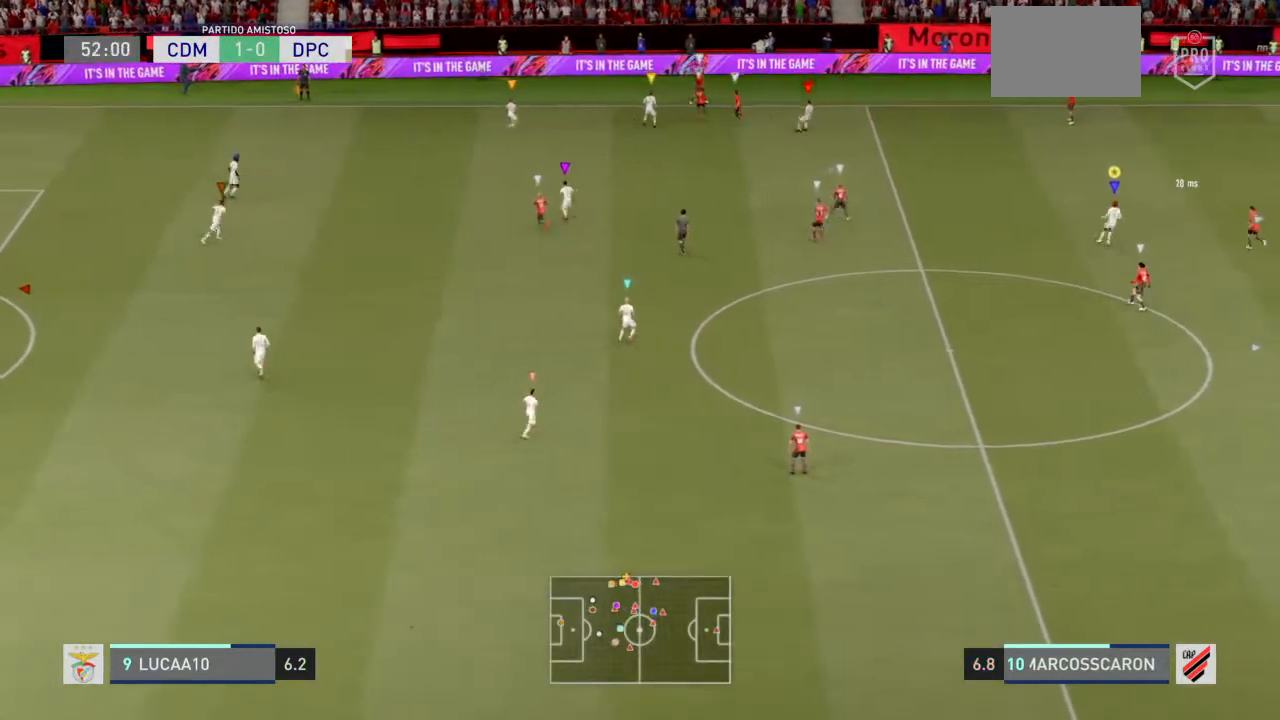
{"dt_ms": 500, "buttons": ["CROSS"], "left_stick": "up-left", "right_stick": "center", "events": [[333, "CROSS", "down"]]}
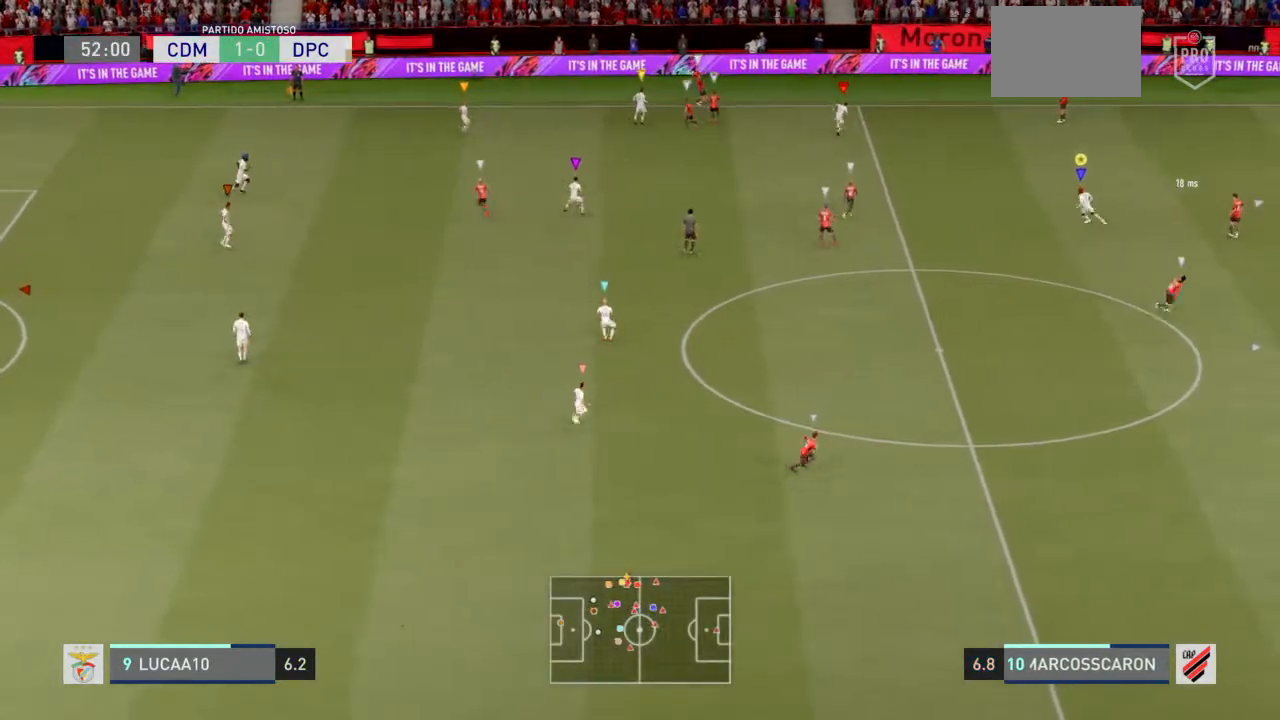
{"dt_ms": 500, "buttons": ["L2"], "left_stick": "center", "right_stick": "center", "events": [[33, "CROSS", "up"], [200, "left_stick", "up"], [300, "L2", "down"], [433, "left_stick", "center"]]}
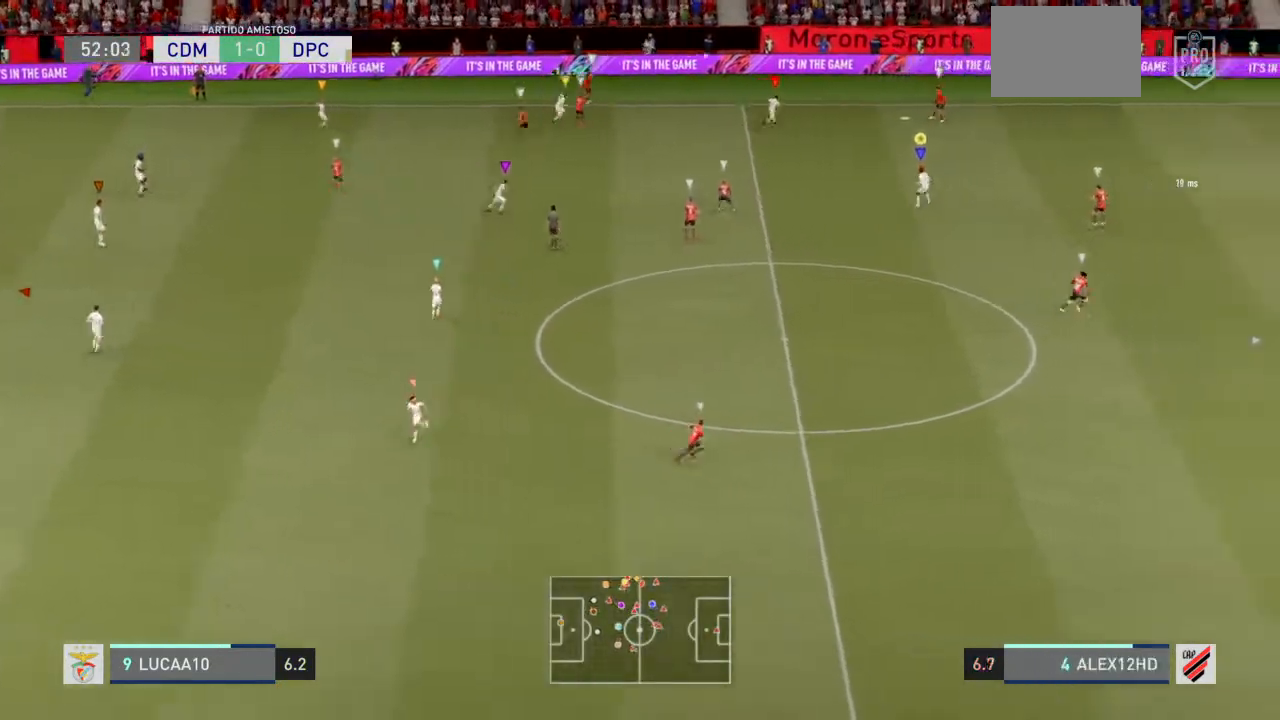
{"dt_ms": 500, "buttons": ["R2"], "left_stick": "down", "right_stick": "center", "events": [[100, "R2", "down"], [167, "L2", "up"], [400, "left_stick", "down"]]}
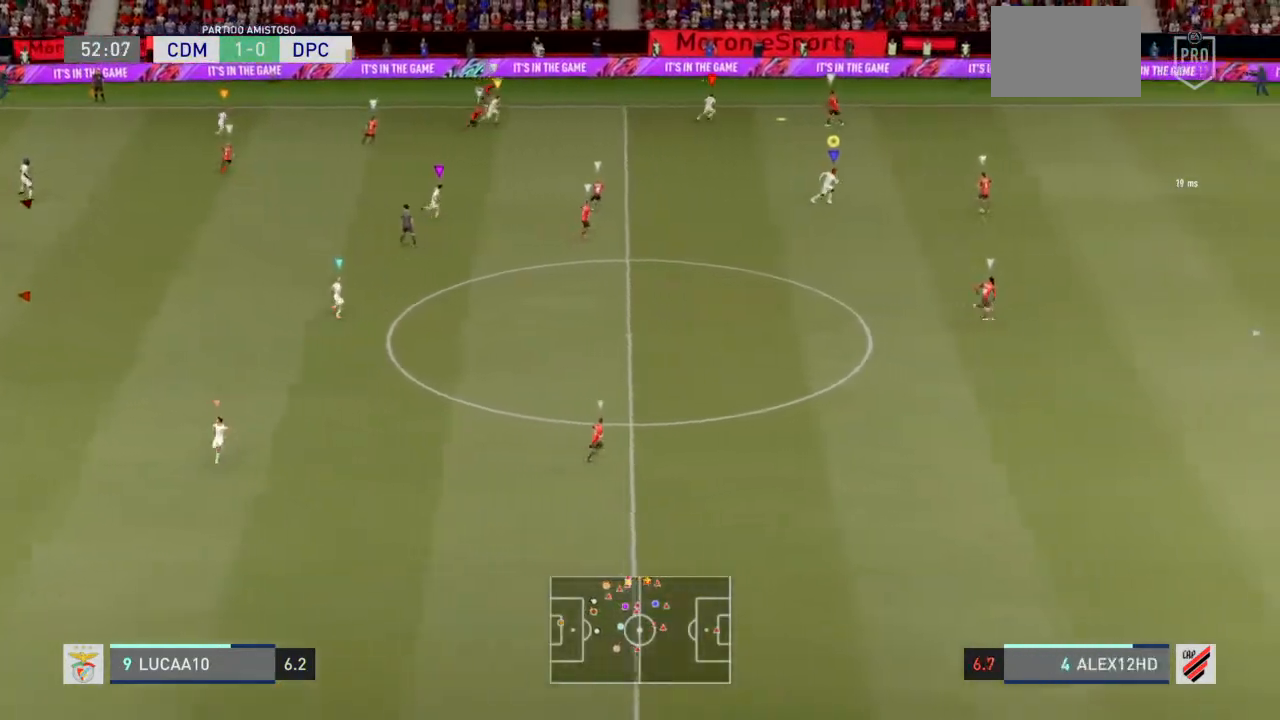
{"dt_ms": 500, "buttons": ["R2"], "left_stick": "center", "right_stick": "center", "events": [[167, "left_stick", "center"]]}
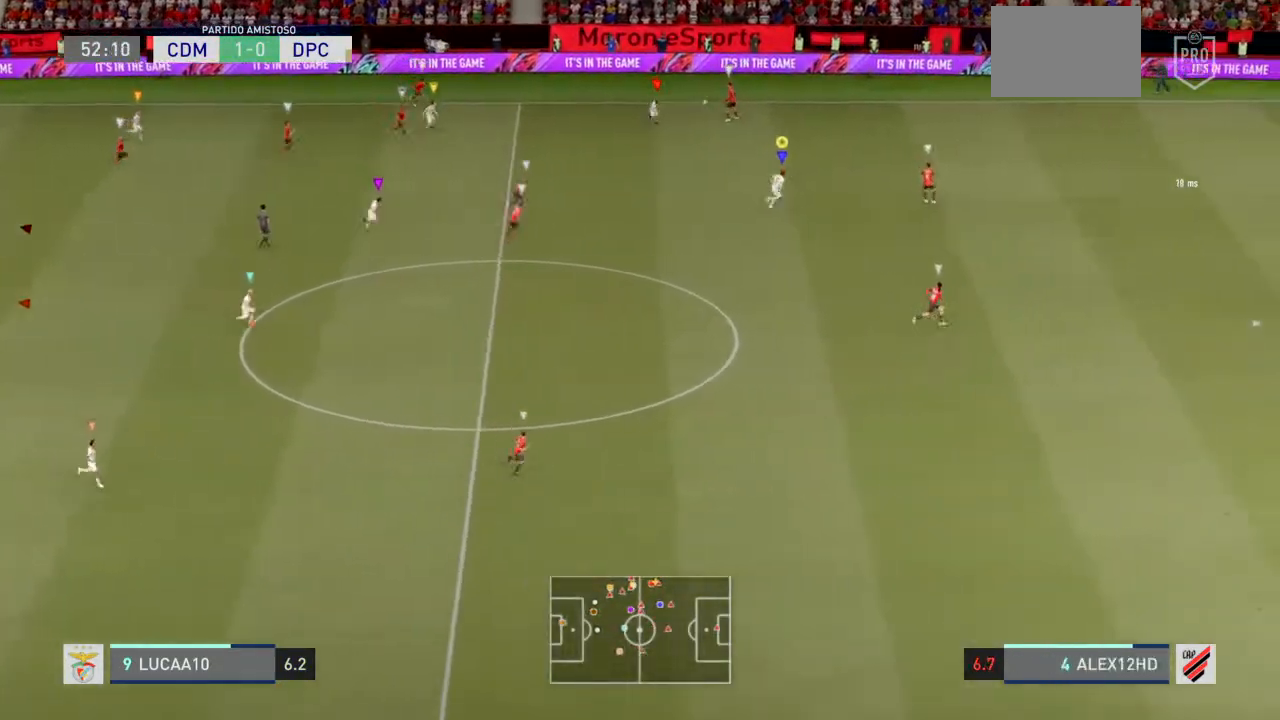
{"dt_ms": 500, "buttons": ["L2", "R2"], "left_stick": "down", "right_stick": "center", "events": [[300, "left_stick", "down"], [367, "L2", "down"]]}
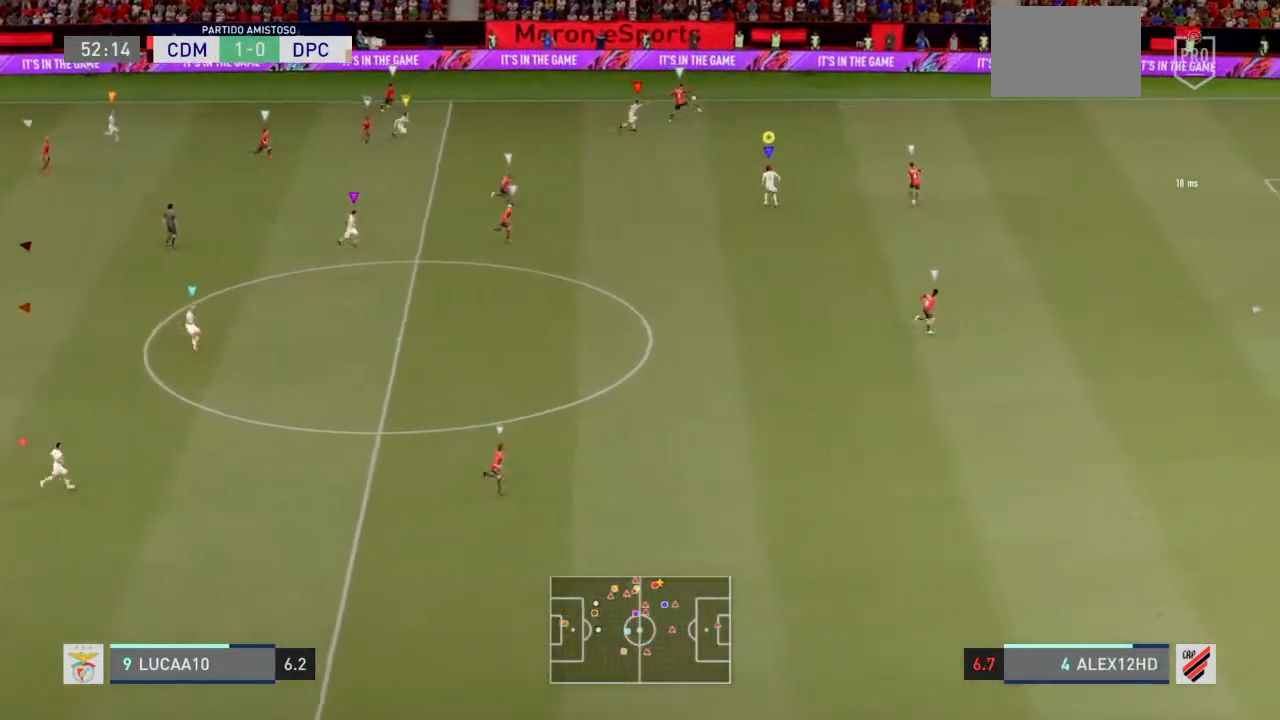
{"dt_ms": 500, "buttons": ["R2"], "left_stick": "center", "right_stick": "center", "events": [[100, "left_stick", "center"], [333, "L2", "up"]]}
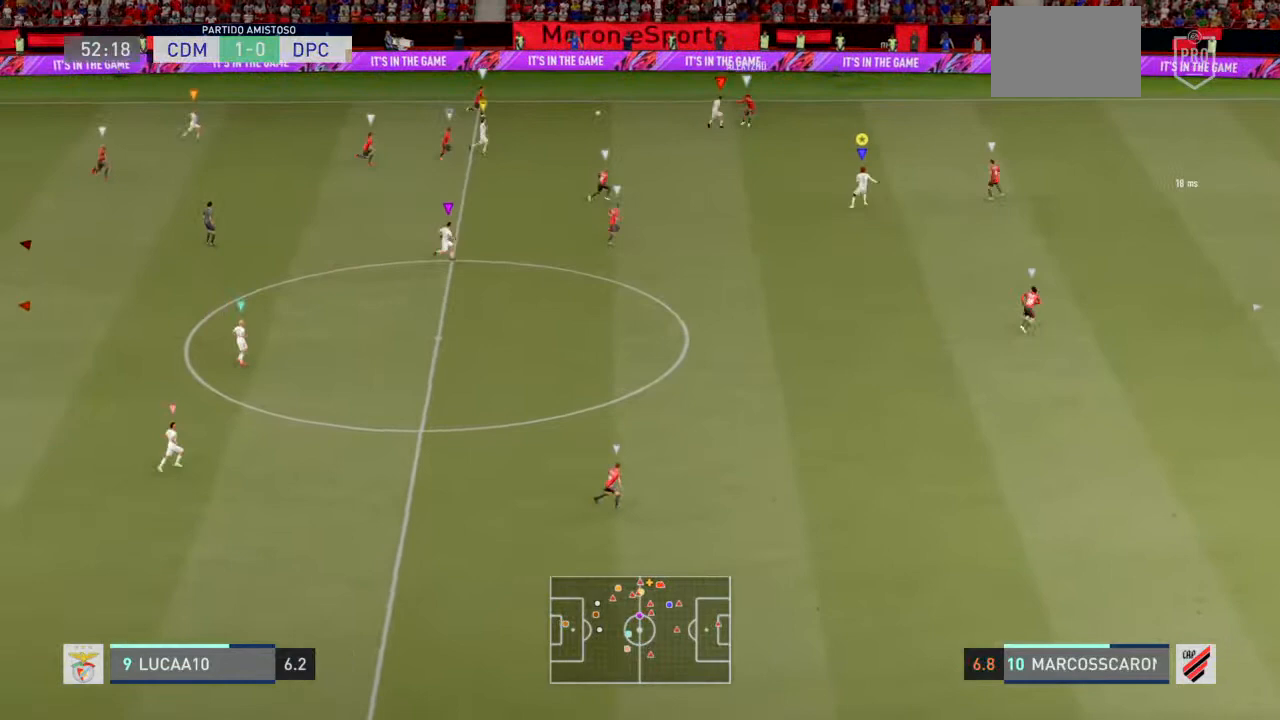
{"dt_ms": 500, "buttons": ["L2"], "left_stick": "down-left", "right_stick": "center", "events": [[200, "L2", "down"], [267, "R2", "up"], [267, "left_stick", "down"], [400, "left_stick", "down-left"]]}